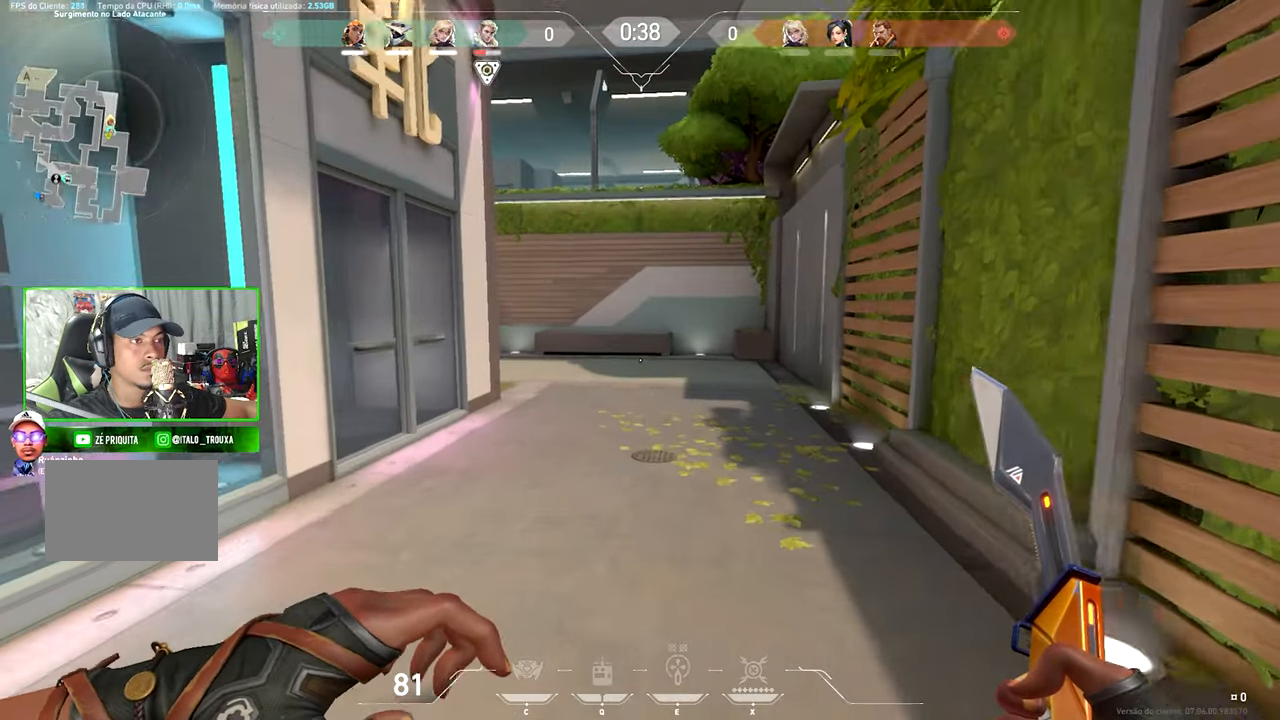
Gameplay with keyboard and mouse; each line is a JSON object with the keys and mouse buttons held at the frame after it. "events" lists presses ("down") and releases ("up") of "1", "2", "3", "4", "5", "a", "alt", "c", "caps_lock", "ctrl", "d", "e", "f", "g", "q", "r", "s", "shift", "space", "t", "tab", "v", "w", "x", "z" and "mouse_wheel" between this image and that frame as [ms after this image, input, new state], when the widget could be followed in between. "mouse_wheel" = the "wheel" button of the "mouse" list. No other keys are recorded. "wheel" means that the mouse wheel is clicked or scrolled. "mouse_move" is the direction in which the mouse moves at that frame (one of eight, or "still"), when it could be read.
{"keys": ["v", "w"], "mouse": [], "mouse_move": "still", "events": [[384, "v", "down"]]}
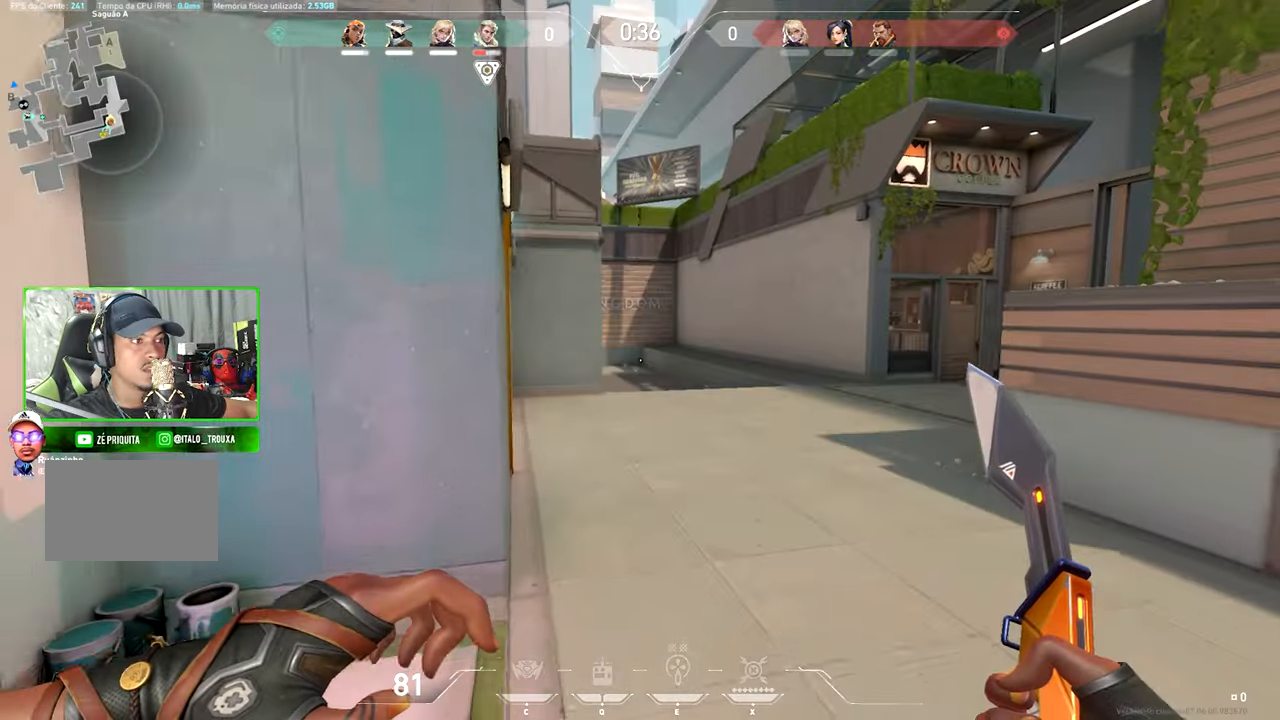
{"keys": ["v", "w"], "mouse": [], "mouse_move": "right", "events": [[317, "v", "up"], [417, "d", "down"], [500, "d", "up"], [500, "v", "down"]]}
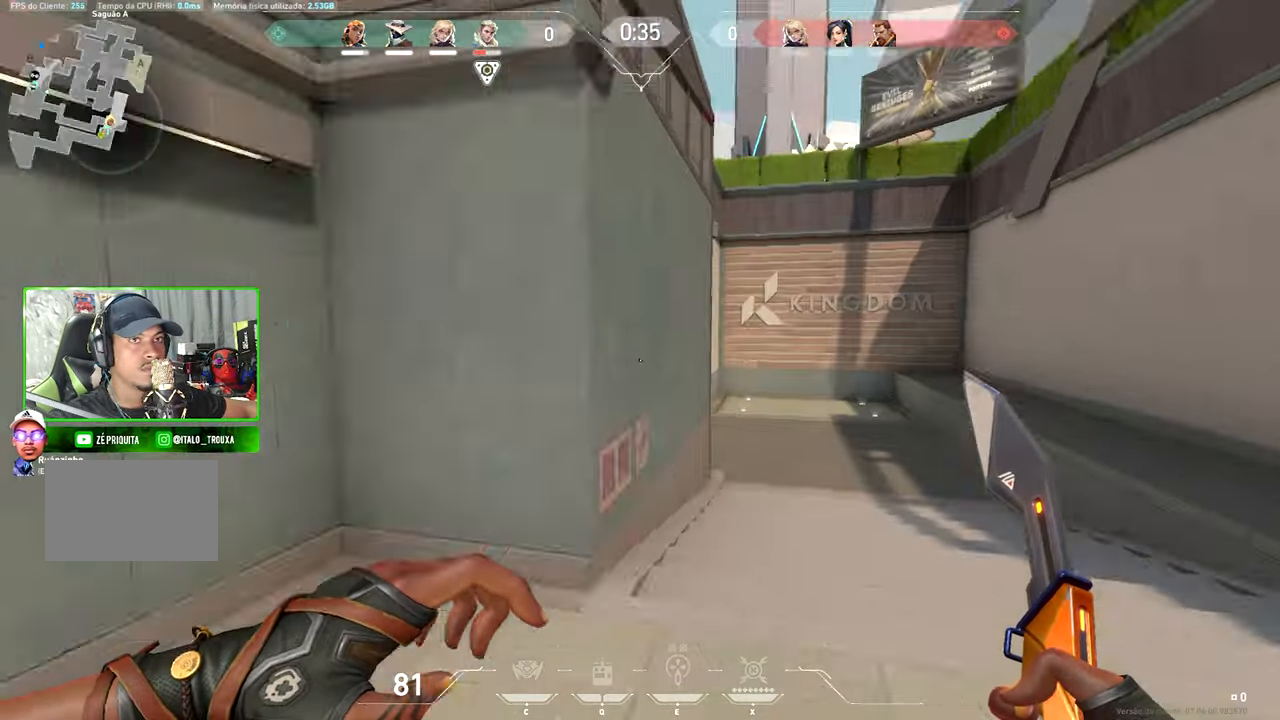
{"keys": ["shift", "w"], "mouse": [], "mouse_move": "still", "events": [[317, "shift", "down"], [500, "v", "up"]]}
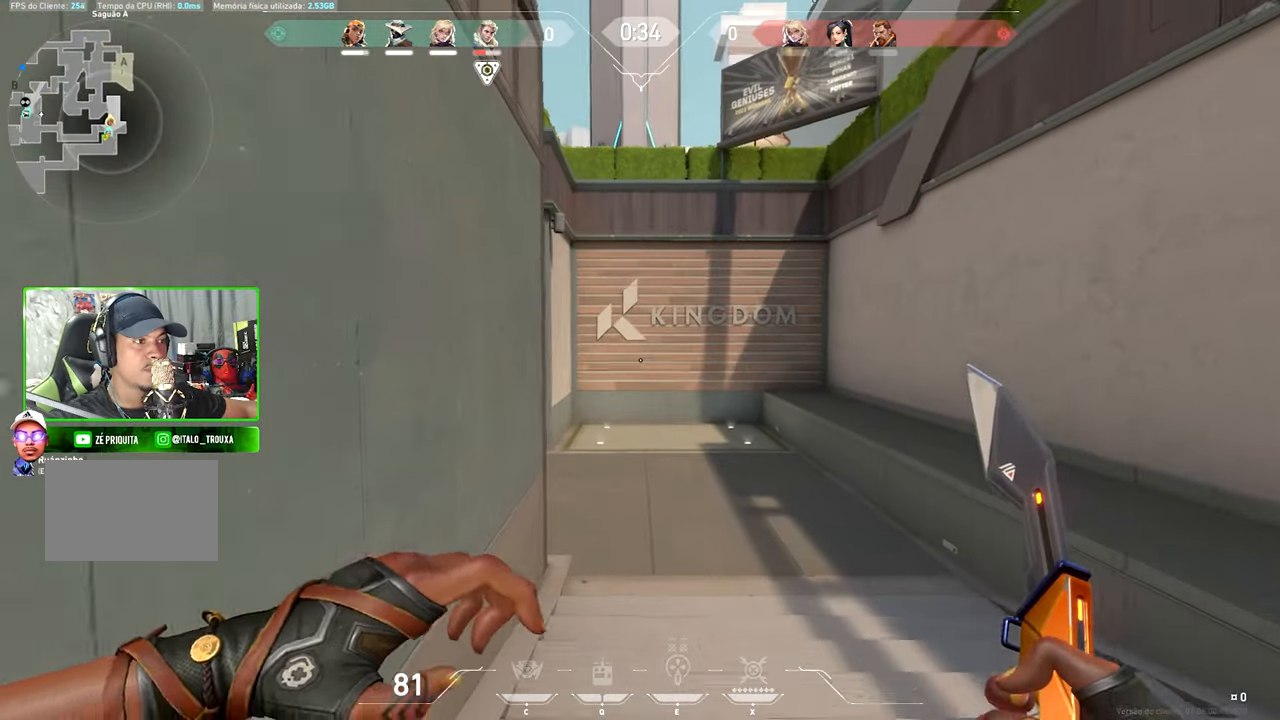
{"keys": ["d"], "mouse": [], "mouse_move": "still"}
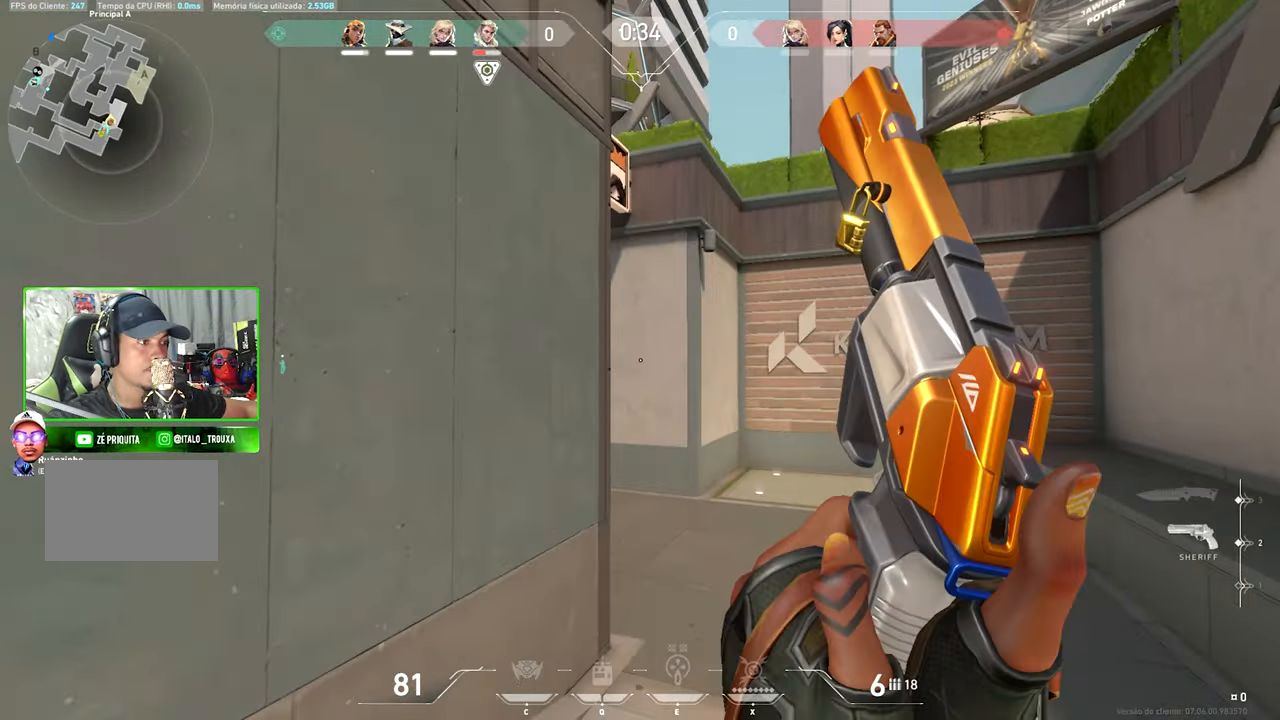
{"keys": ["d"], "mouse": [], "mouse_move": "still", "events": [[117, "w", "down"], [150, "a", "down"], [150, "d", "up"], [250, "w", "up"], [300, "a", "up"], [300, "d", "down"]]}
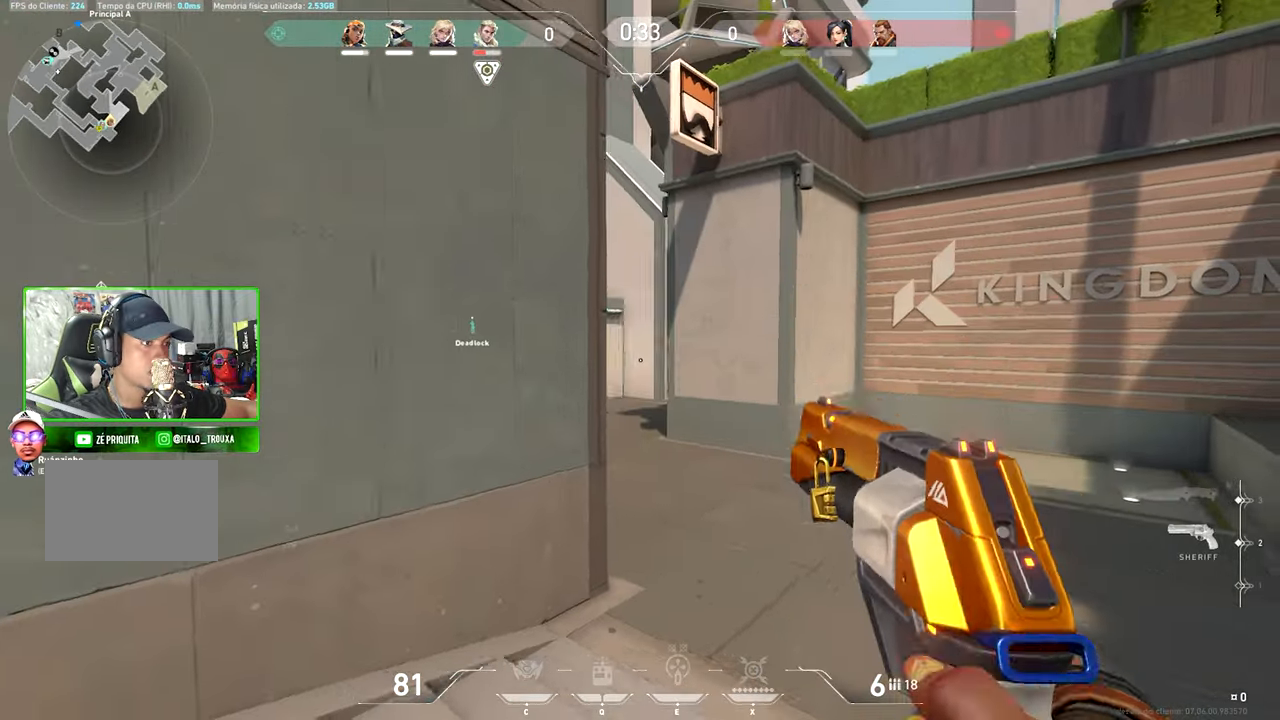
{"keys": ["d"], "mouse": [], "mouse_move": "down", "events": [[84, "a", "down"], [84, "d", "up"], [117, "shift", "down"], [117, "w", "down"], [450, "shift", "up"], [450, "w", "up"], [500, "a", "up"], [500, "d", "down"]]}
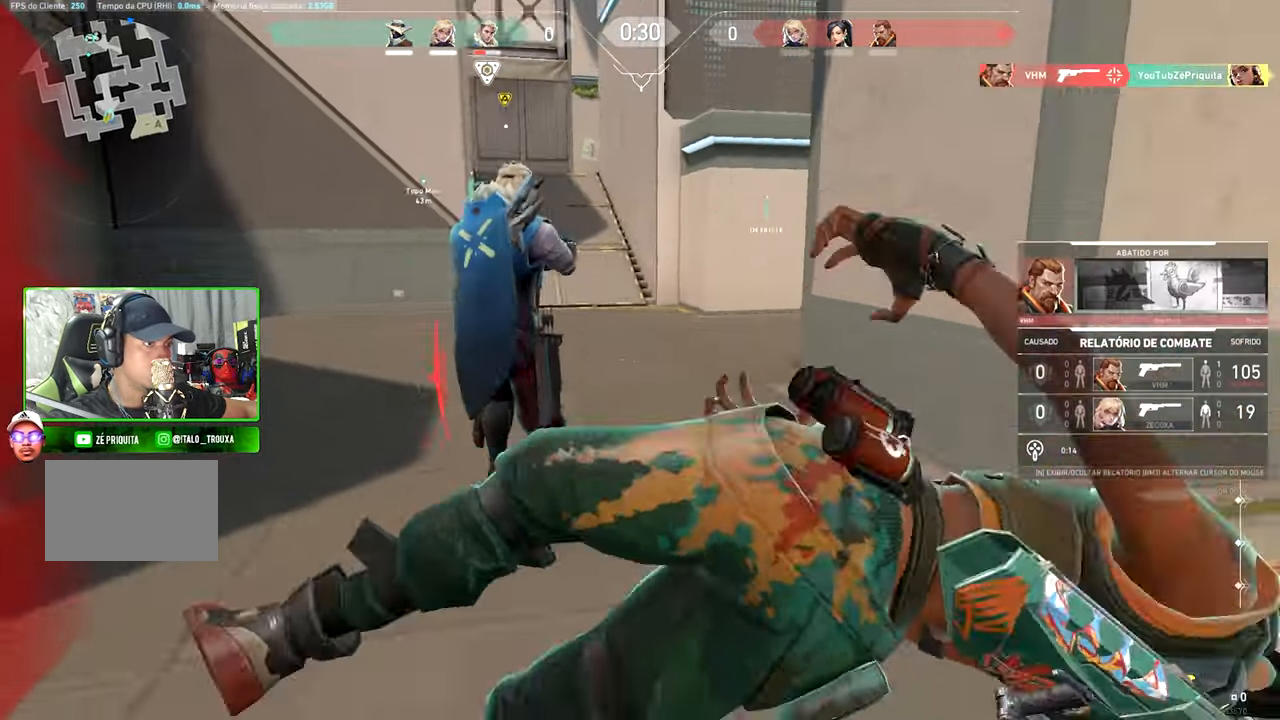
{"keys": ["v"], "mouse": [], "mouse_move": "still", "events": [[50, "a", "down"], [84, "d", "up"], [234, "v", "down"], [317, "a", "up"]]}
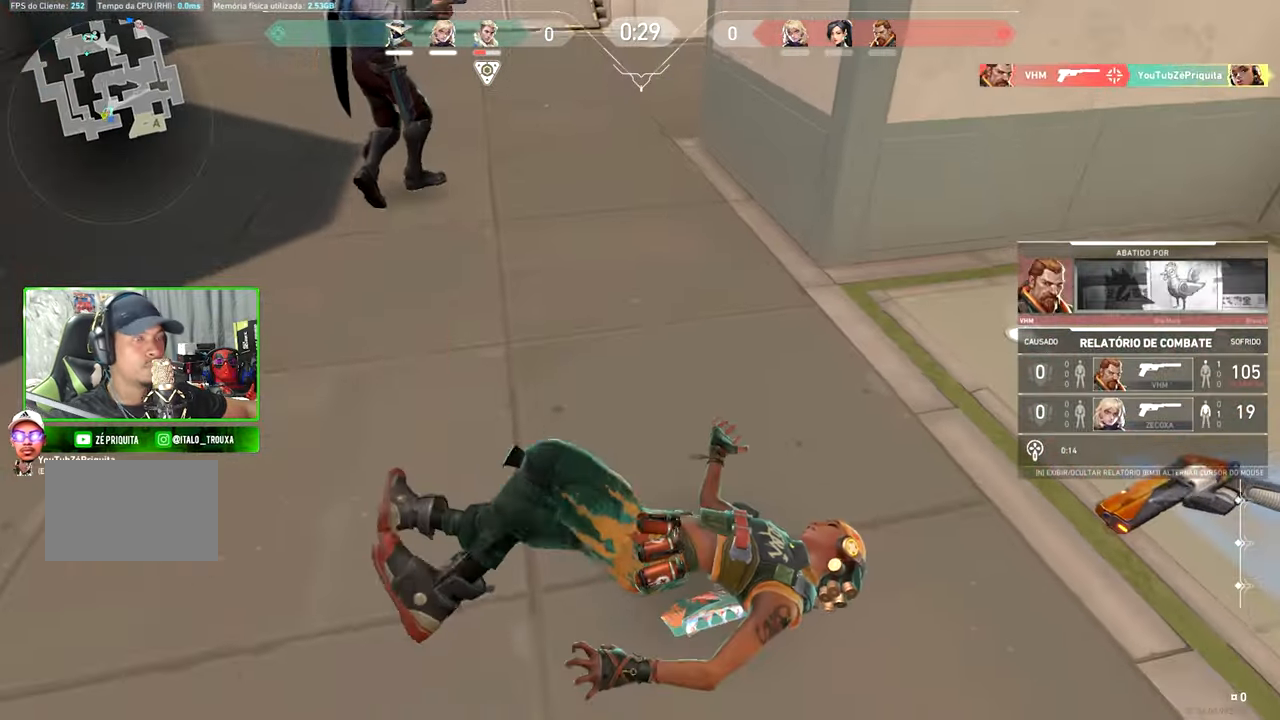
{"keys": ["v"], "mouse": [], "mouse_move": "still", "events": []}
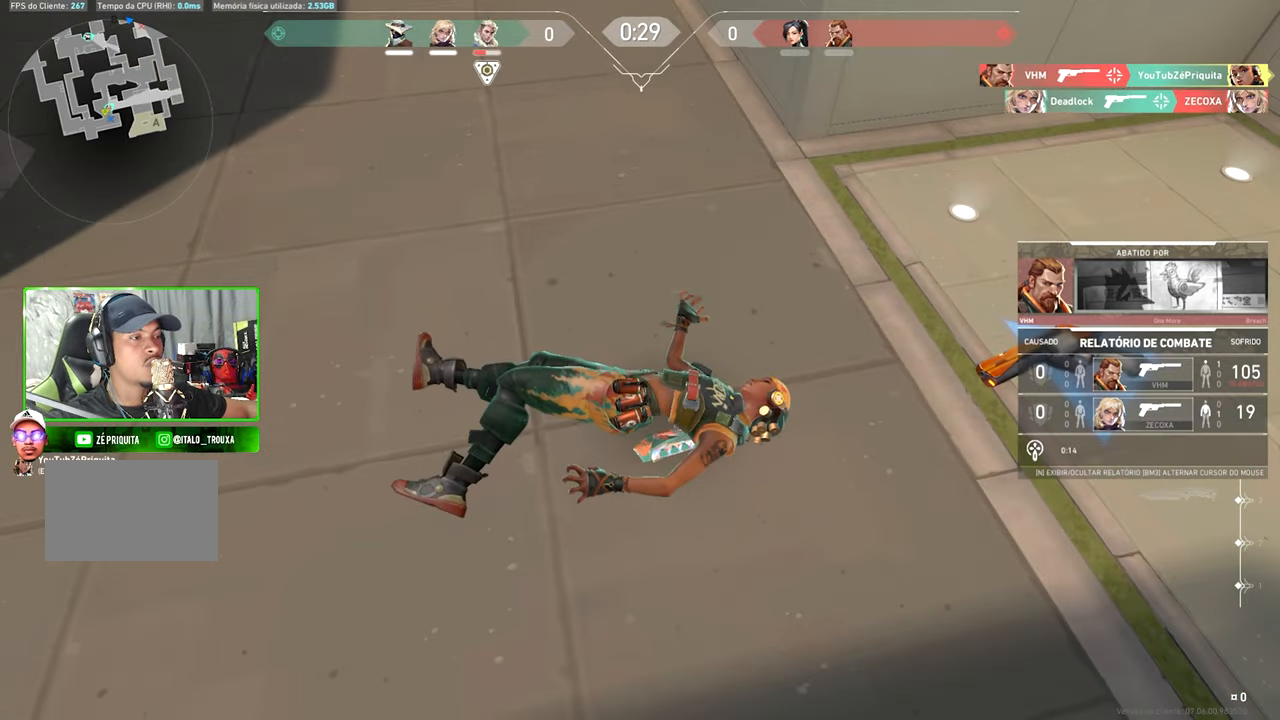
{"keys": ["v"], "mouse": [], "mouse_move": "still", "events": []}
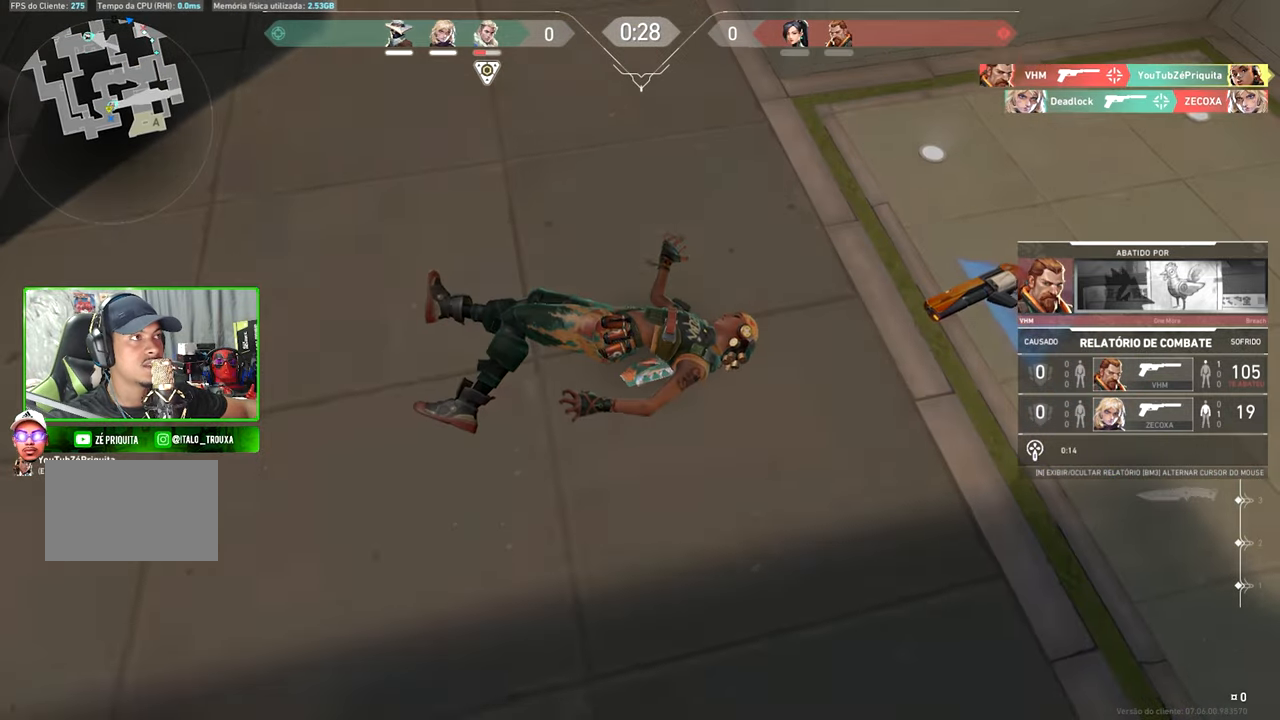
{"keys": ["v"], "mouse": [], "mouse_move": "up-left", "events": []}
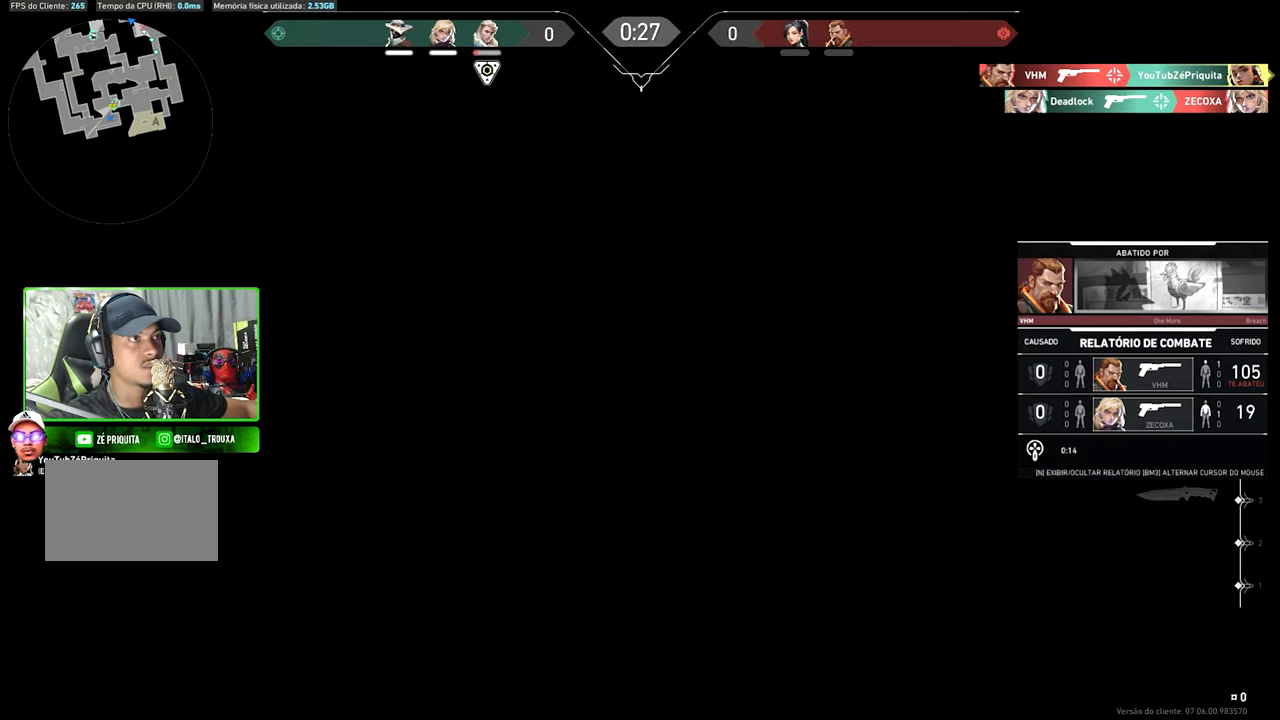
{"keys": [], "mouse": [], "mouse_move": "still", "events": [[366, "v", "up"]]}
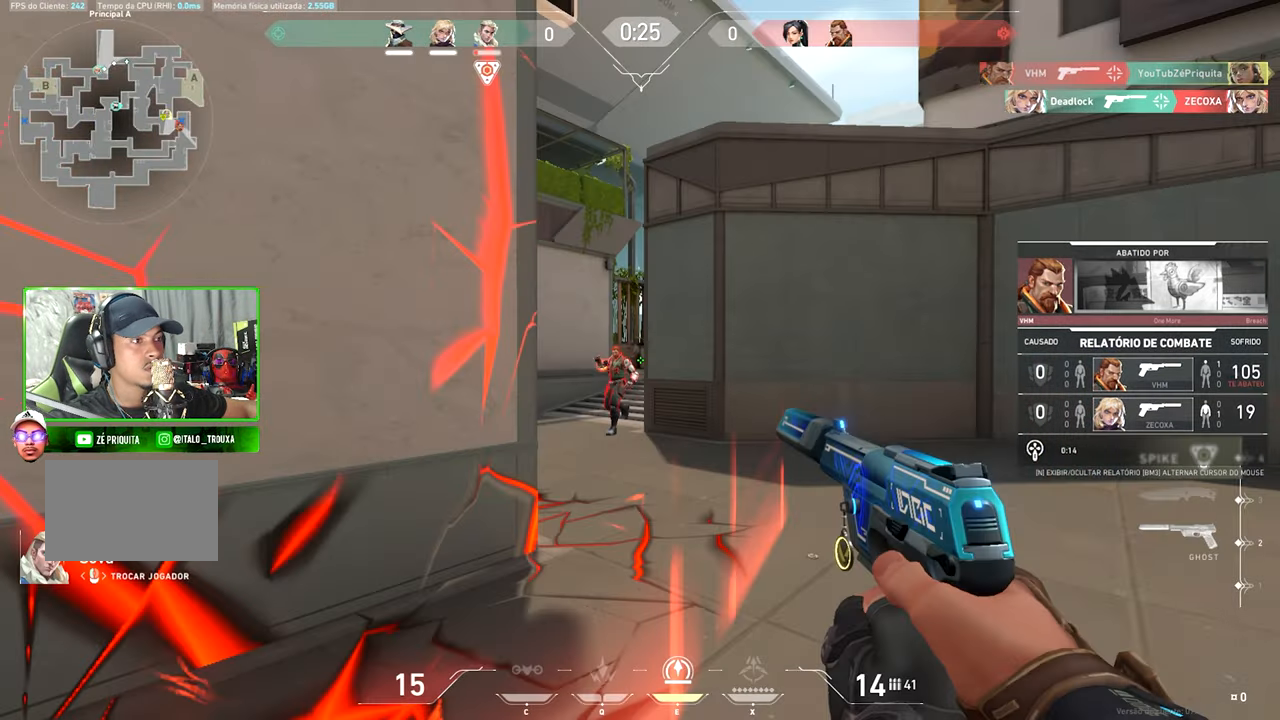
{"keys": [], "mouse": [], "mouse_move": "still", "events": []}
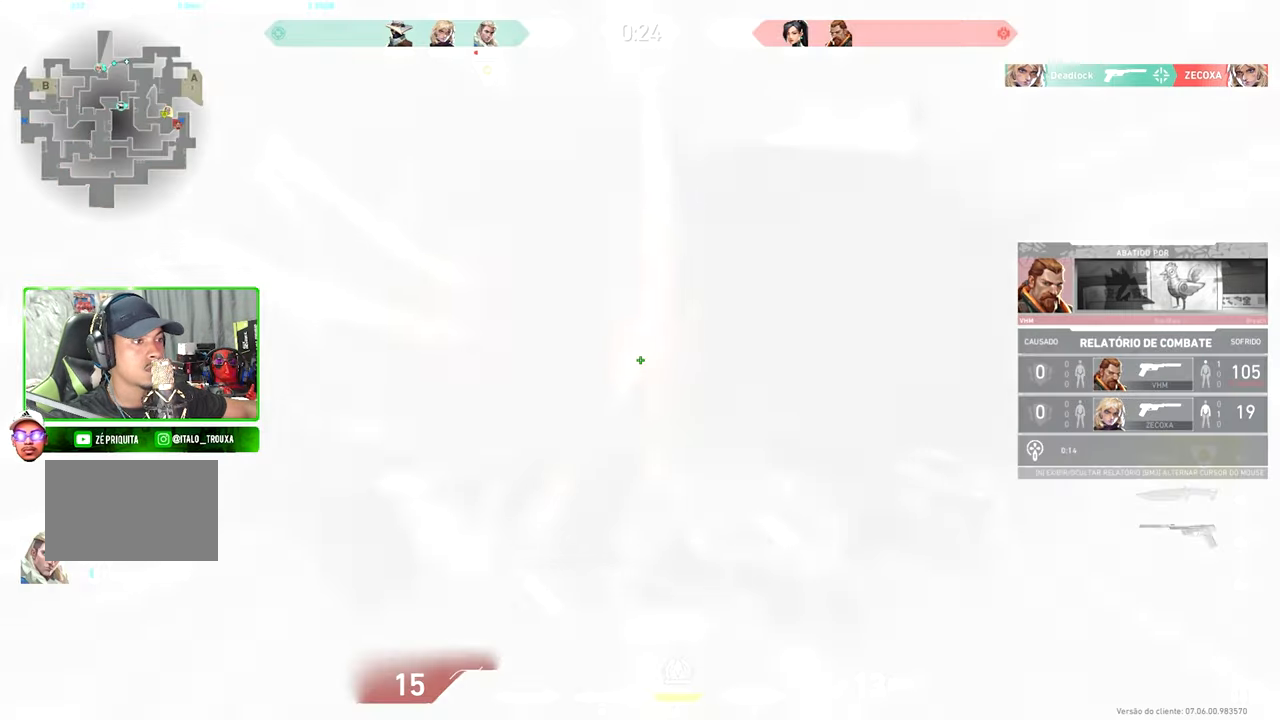
{"keys": [], "mouse": [], "mouse_move": "still", "events": []}
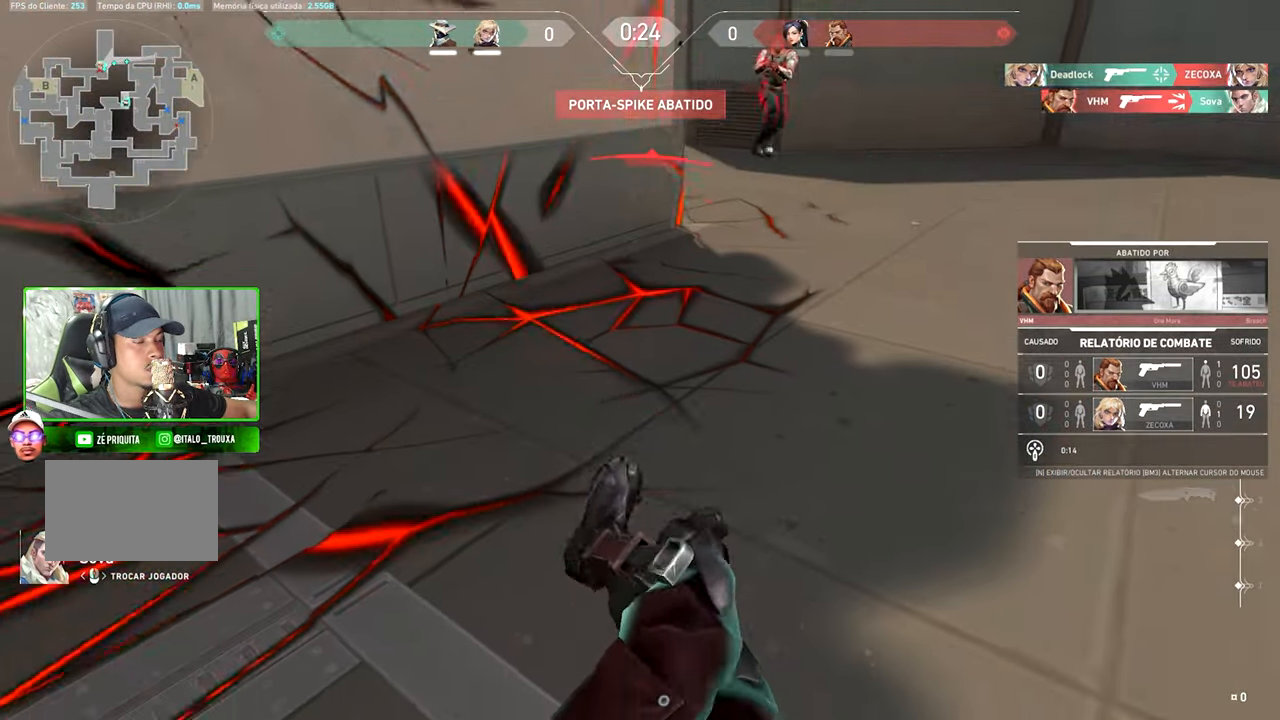
{"keys": ["v"], "mouse": [], "mouse_move": "still", "events": [[433, "v", "down"]]}
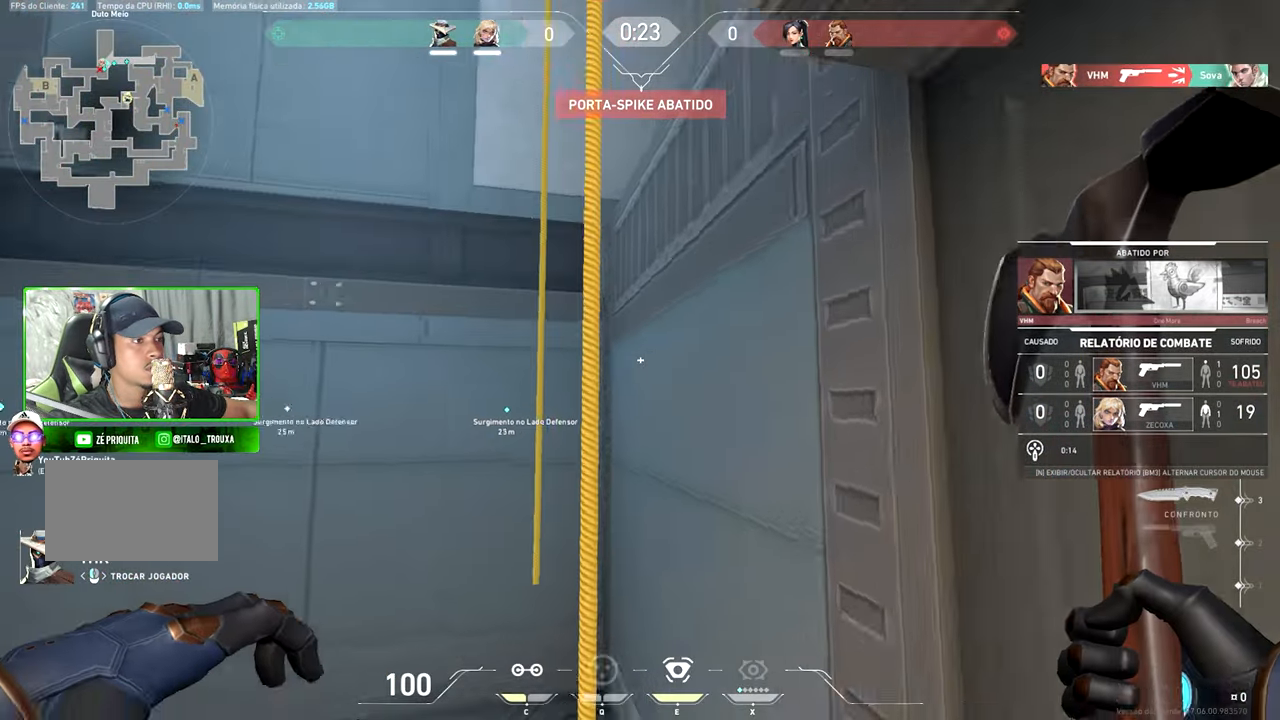
{"keys": ["v"], "mouse": [], "mouse_move": "still", "events": []}
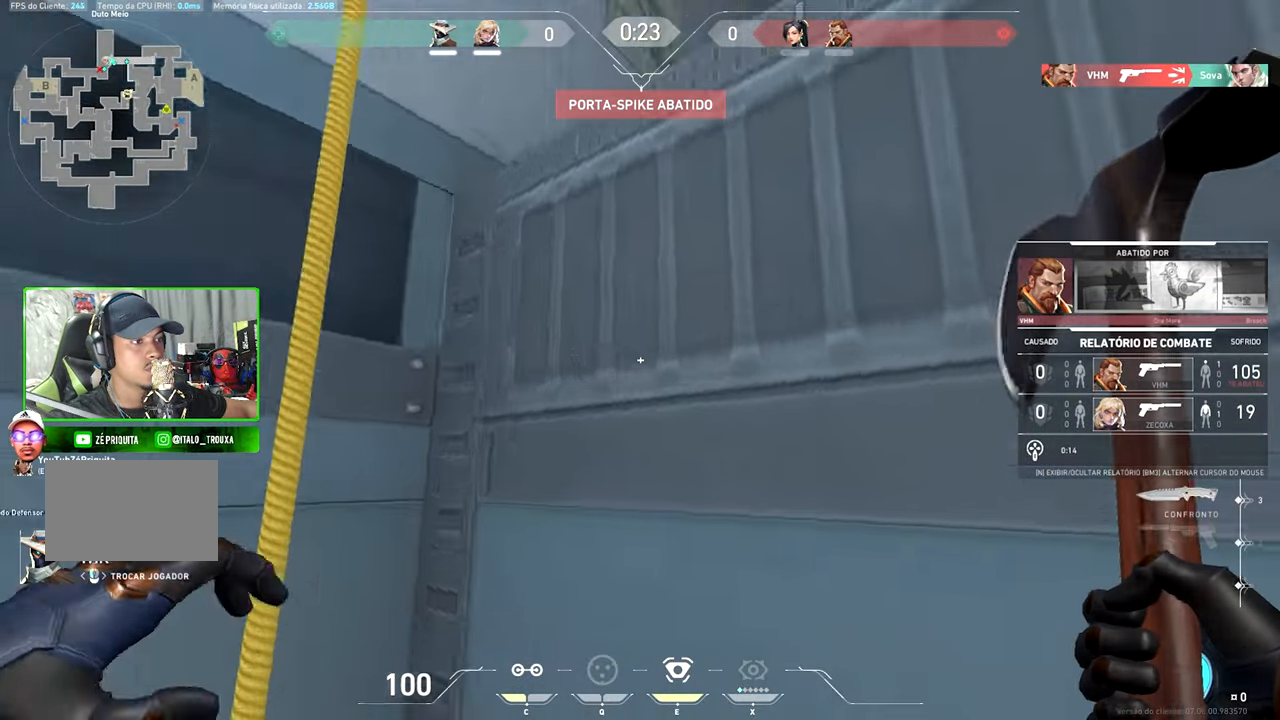
{"keys": ["v"], "mouse": [], "mouse_move": "still", "events": []}
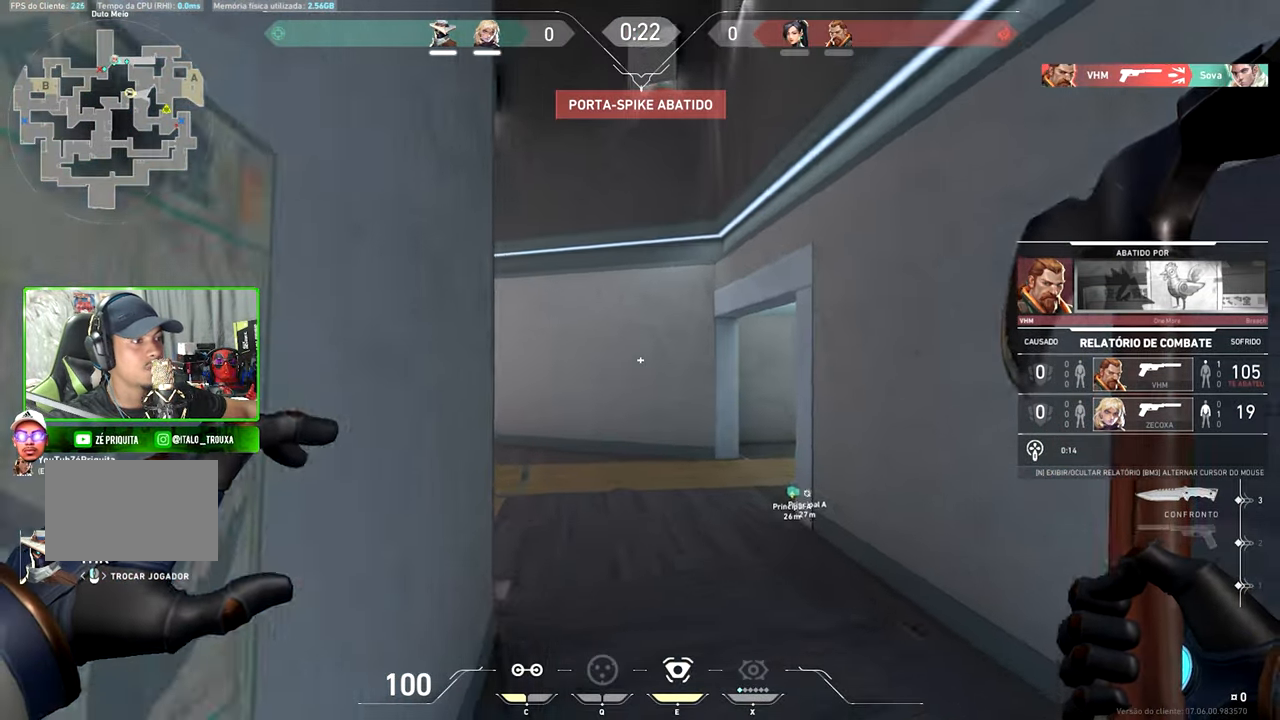
{"keys": ["v"], "mouse": [], "mouse_move": "still", "events": []}
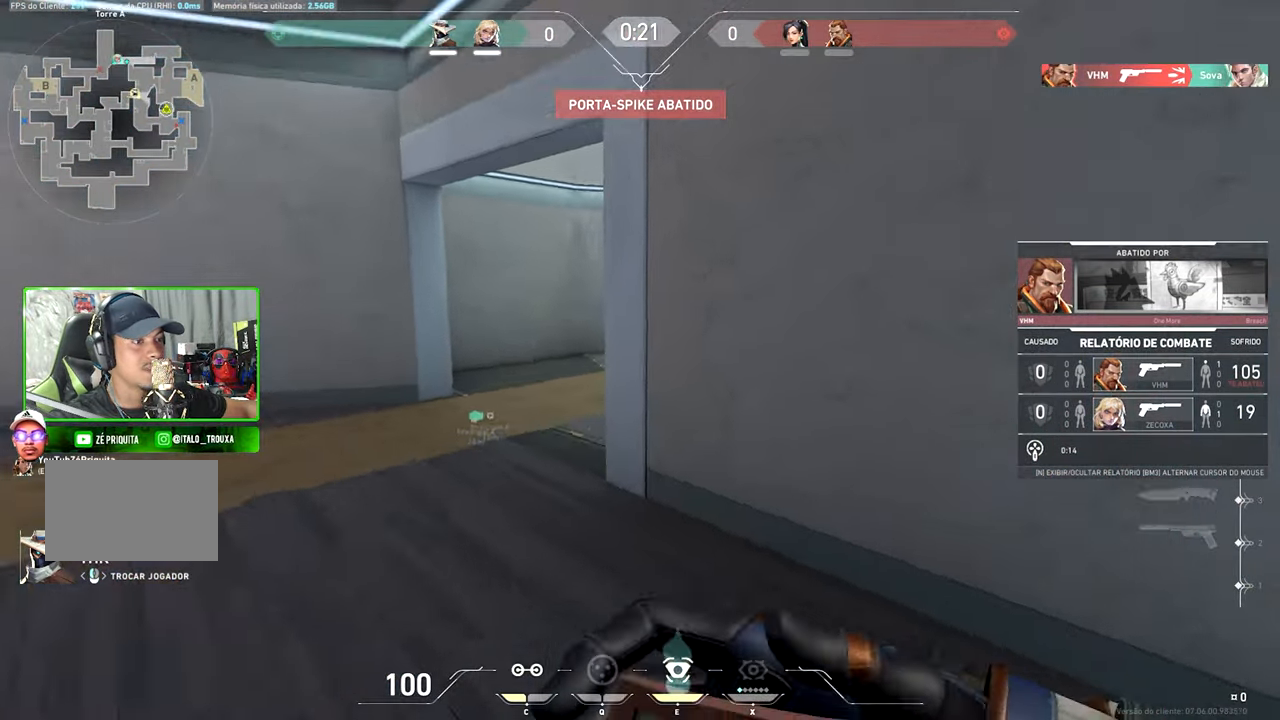
{"keys": ["v"], "mouse": [], "mouse_move": "still", "events": []}
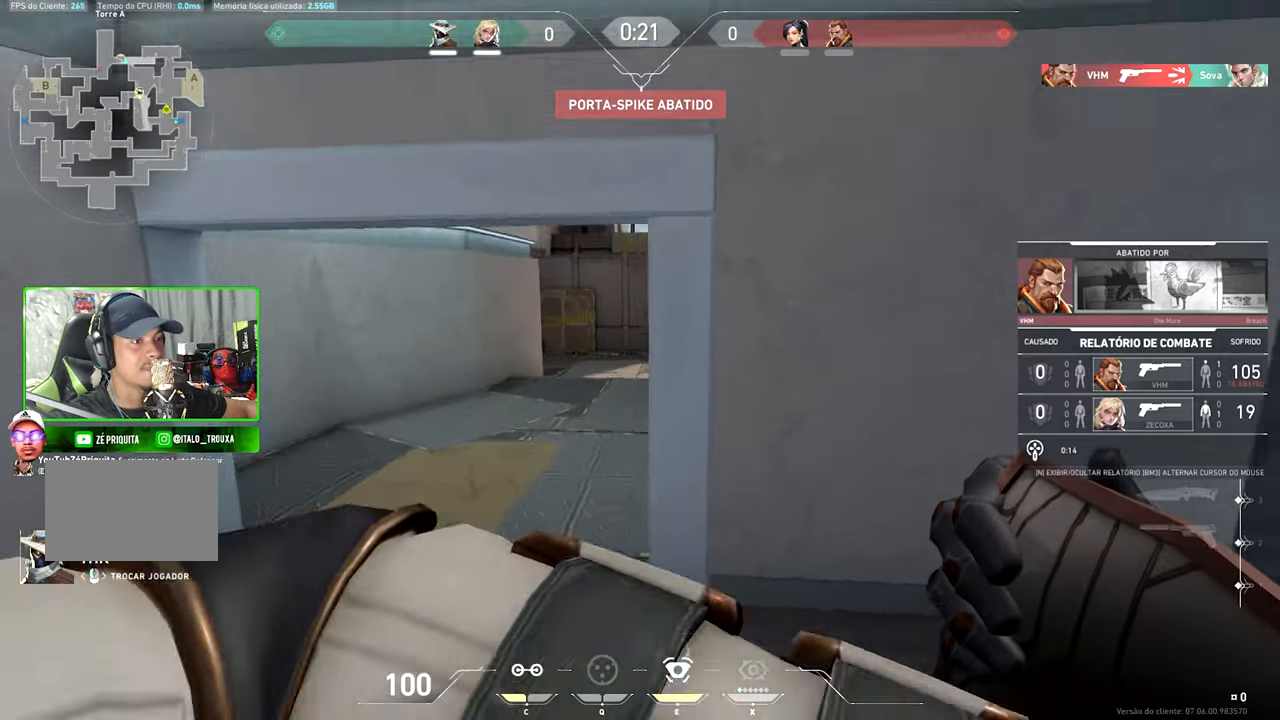
{"keys": ["v"], "mouse": [], "mouse_move": "still", "events": []}
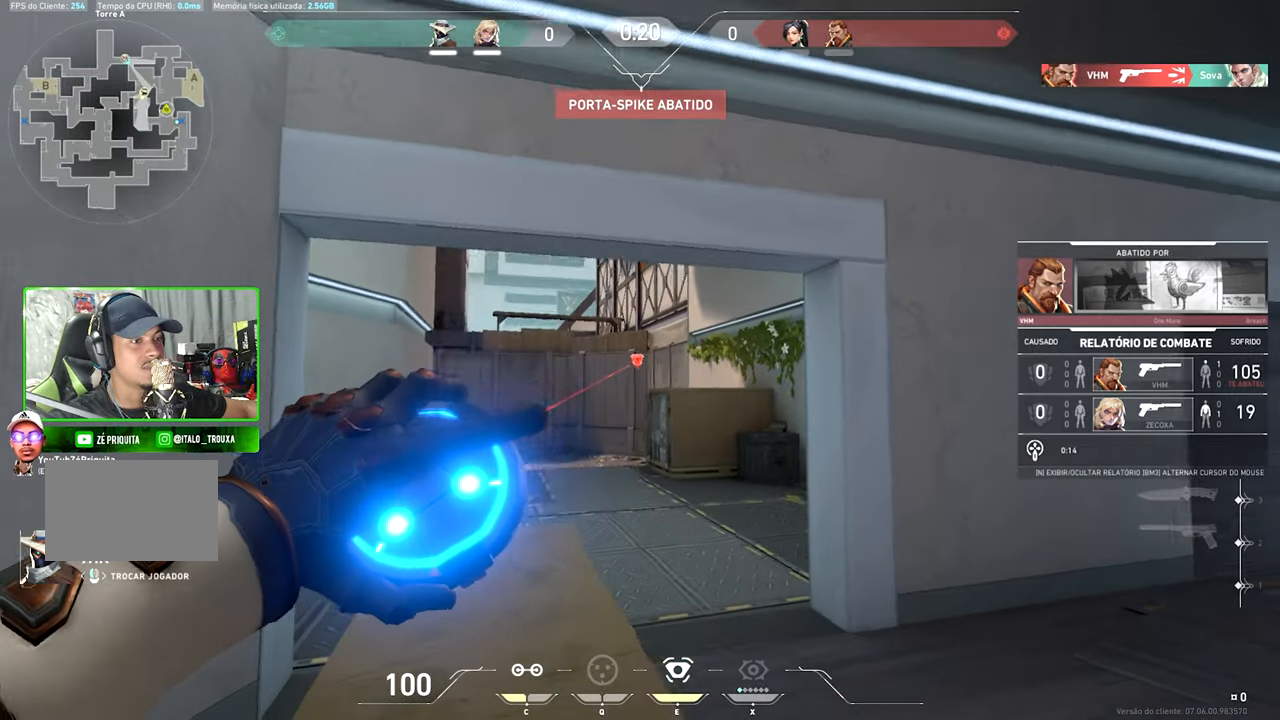
{"keys": ["v"], "mouse": [], "mouse_move": "still", "events": []}
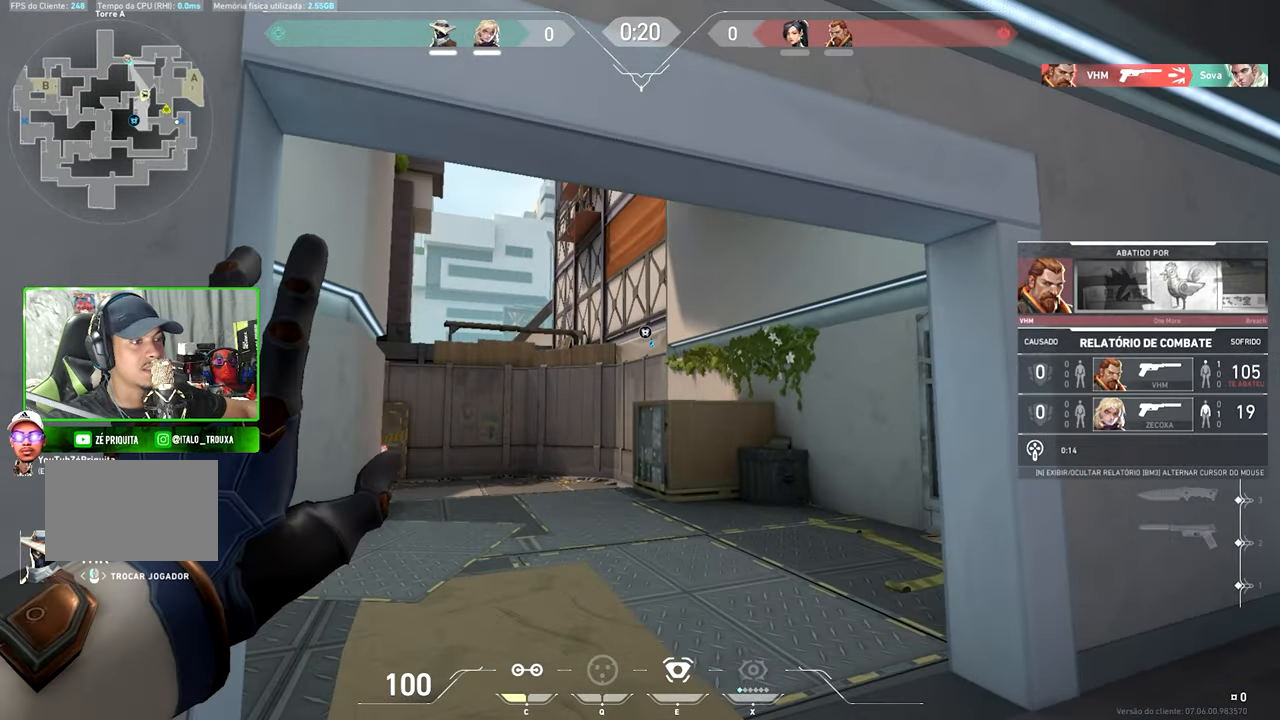
{"keys": ["v"], "mouse": [], "mouse_move": "still", "events": []}
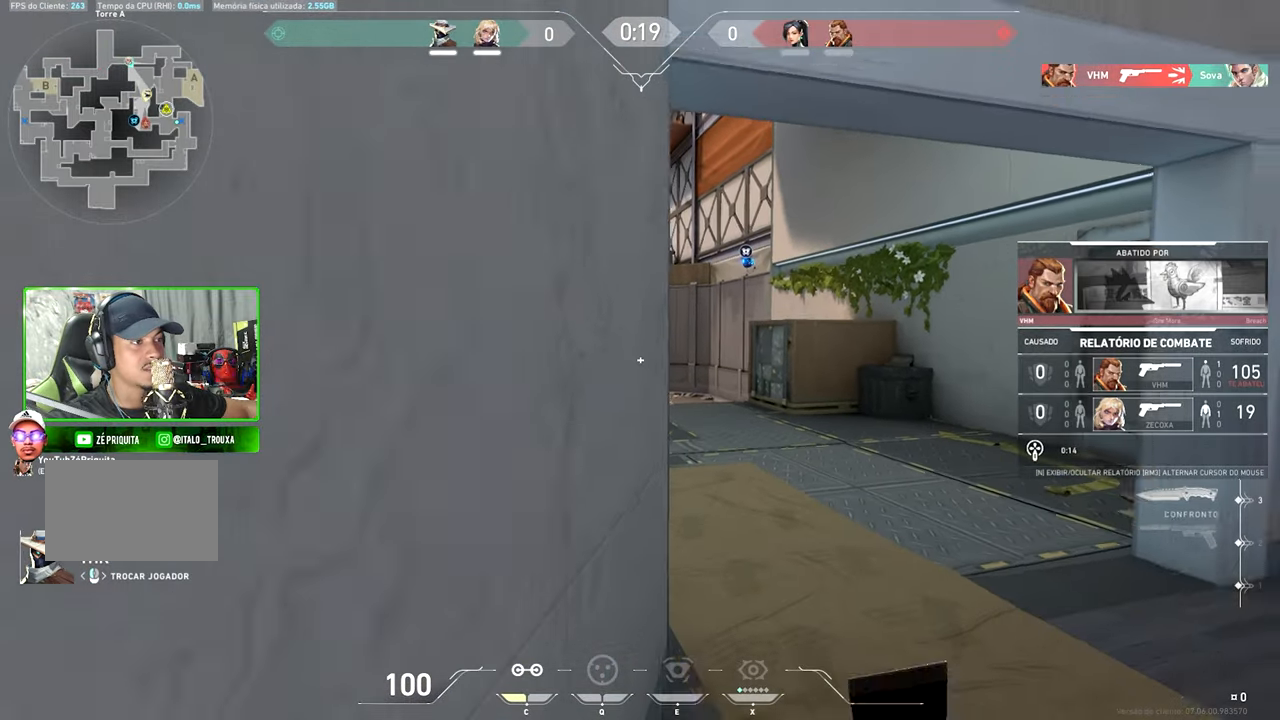
{"keys": ["v"], "mouse": [], "mouse_move": "still", "events": []}
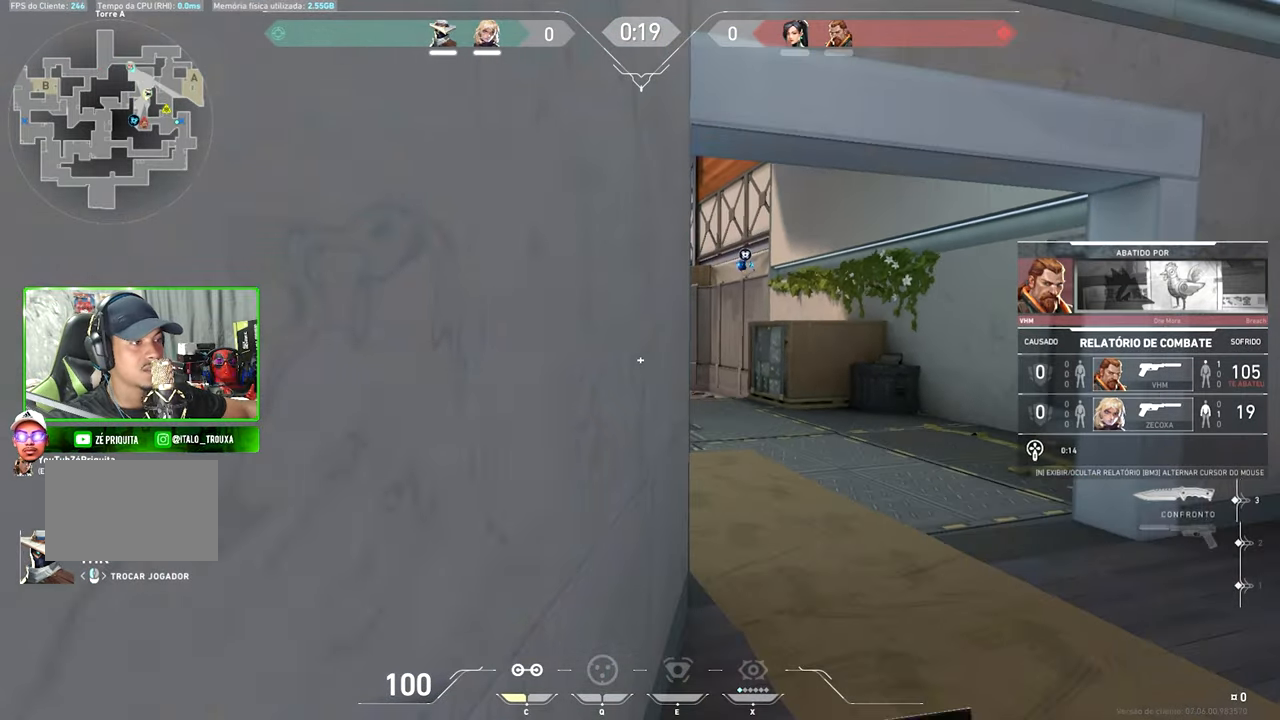
{"keys": [], "mouse": [], "mouse_move": "still", "events": [[83, "v", "up"]]}
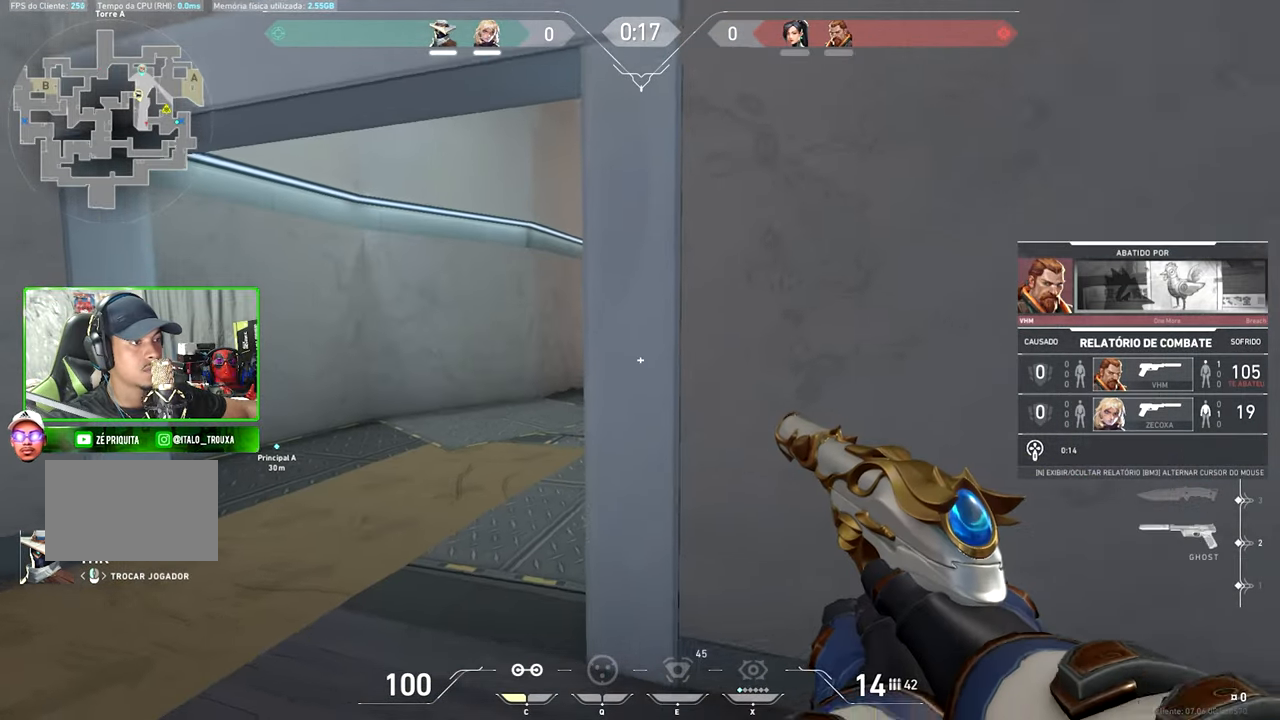
{"keys": [], "mouse": [], "mouse_move": "still", "events": []}
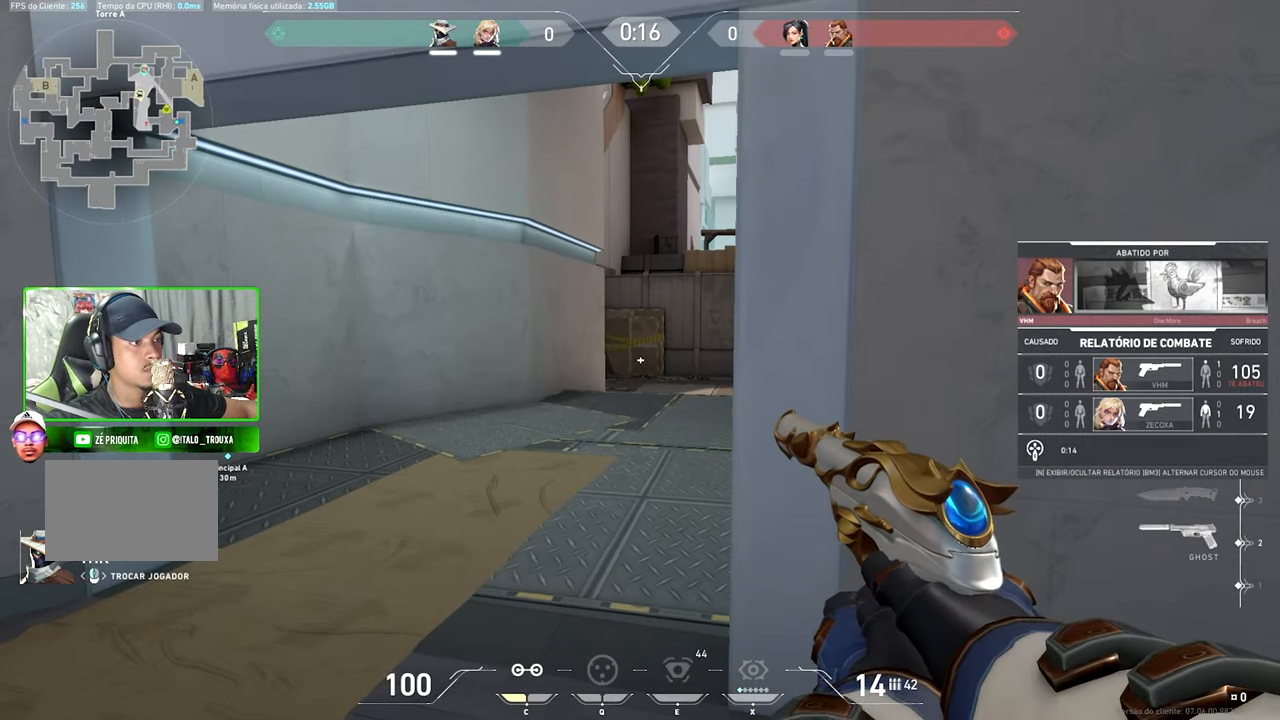
{"keys": [], "mouse": [], "mouse_move": "still", "events": []}
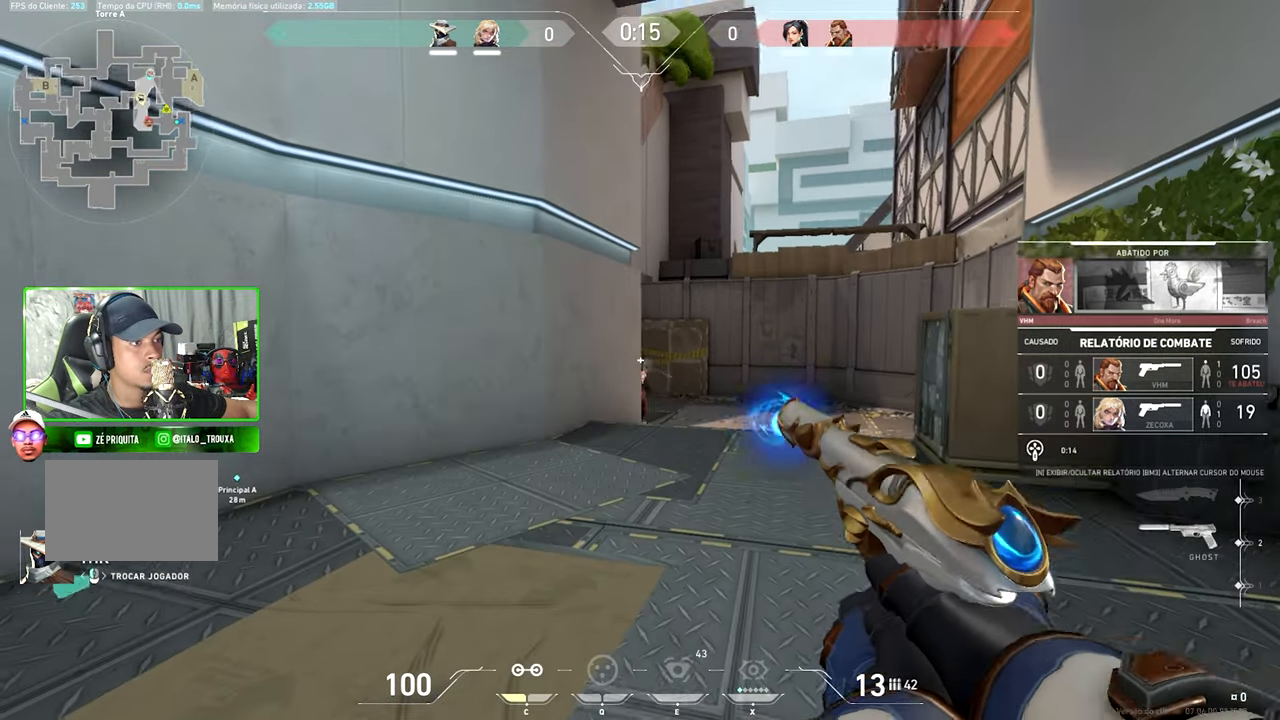
{"keys": [], "mouse": [], "mouse_move": "still", "events": []}
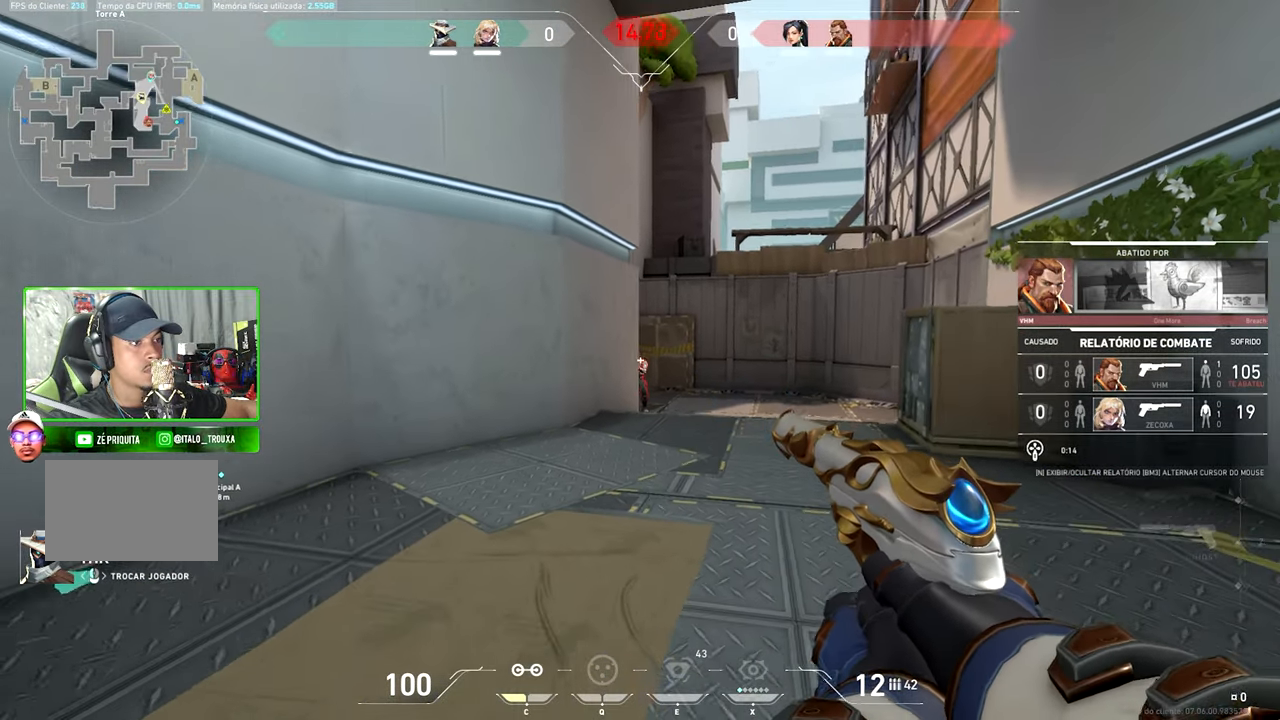
{"keys": [], "mouse": [], "mouse_move": "still", "events": []}
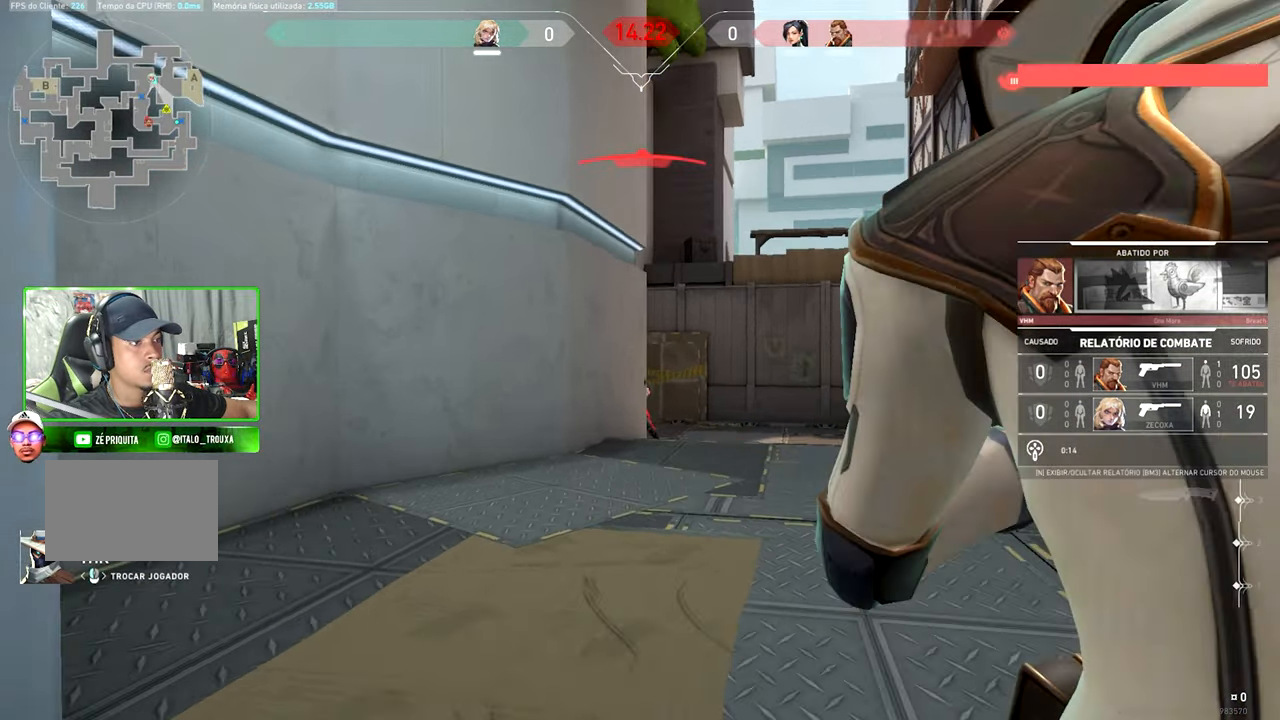
{"keys": [], "mouse": [], "mouse_move": "still", "events": []}
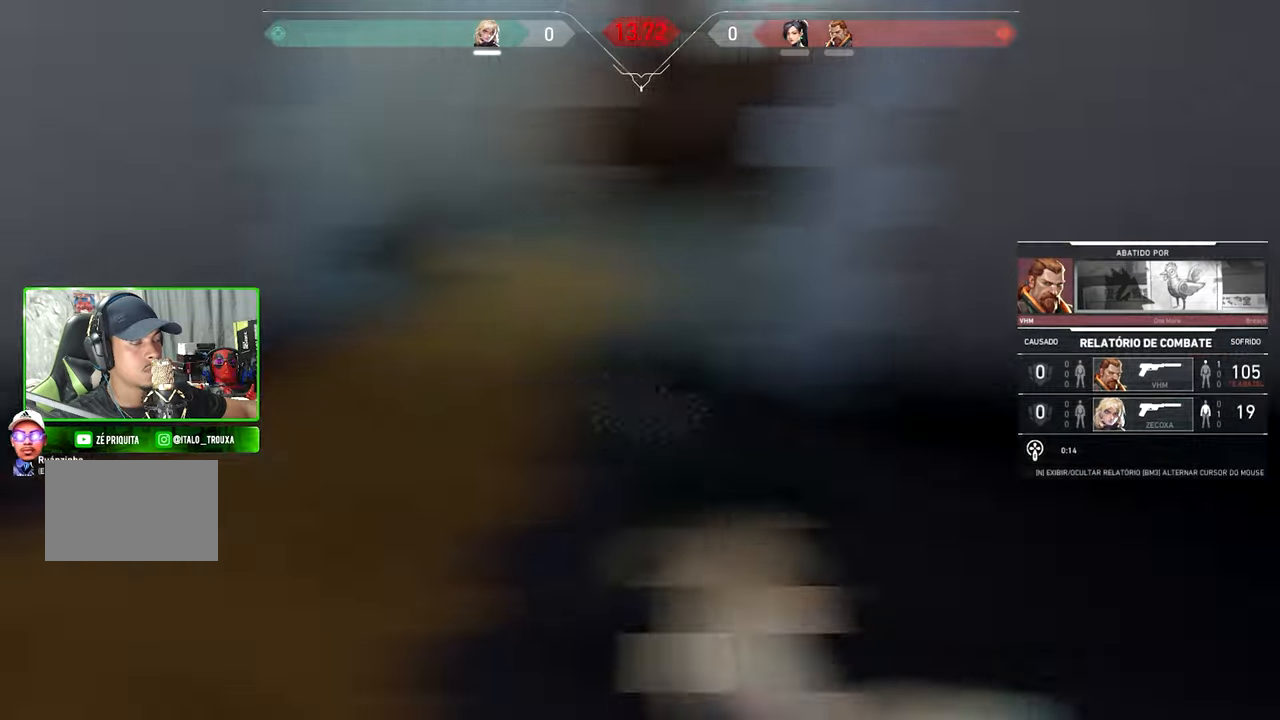
{"keys": [], "mouse": [], "mouse_move": "still", "events": []}
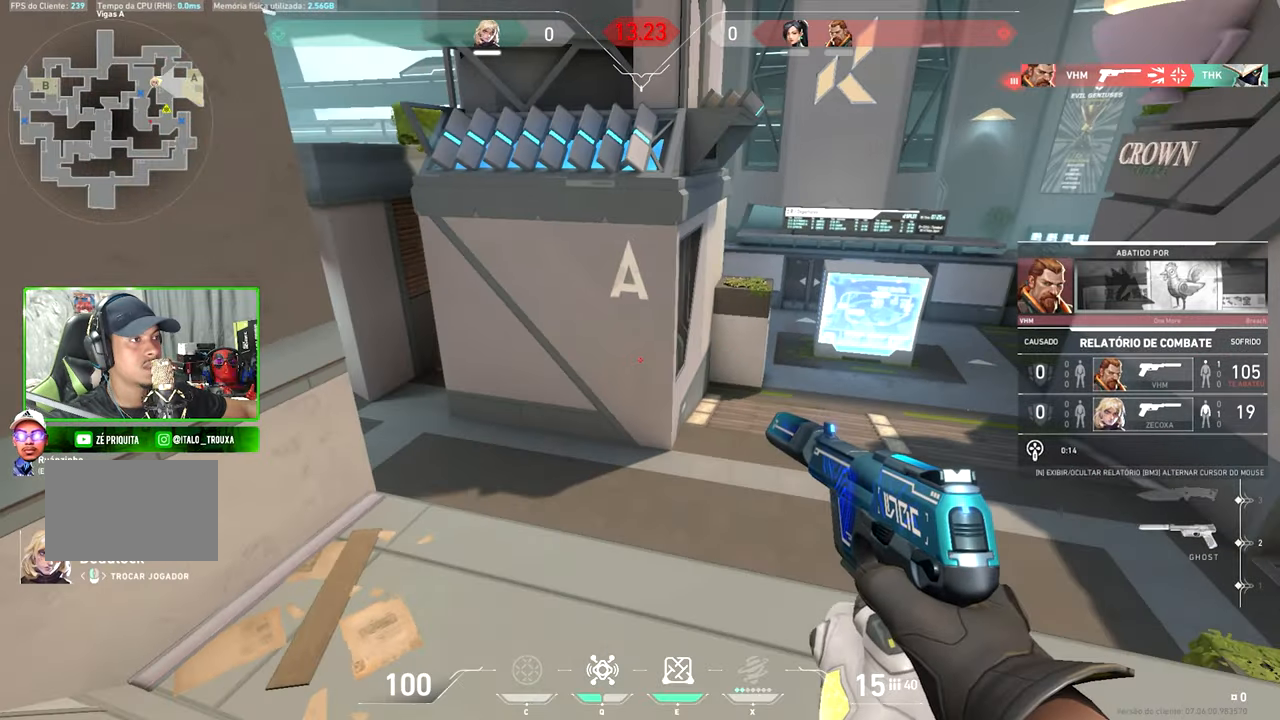
{"keys": [], "mouse": [], "mouse_move": "still", "events": []}